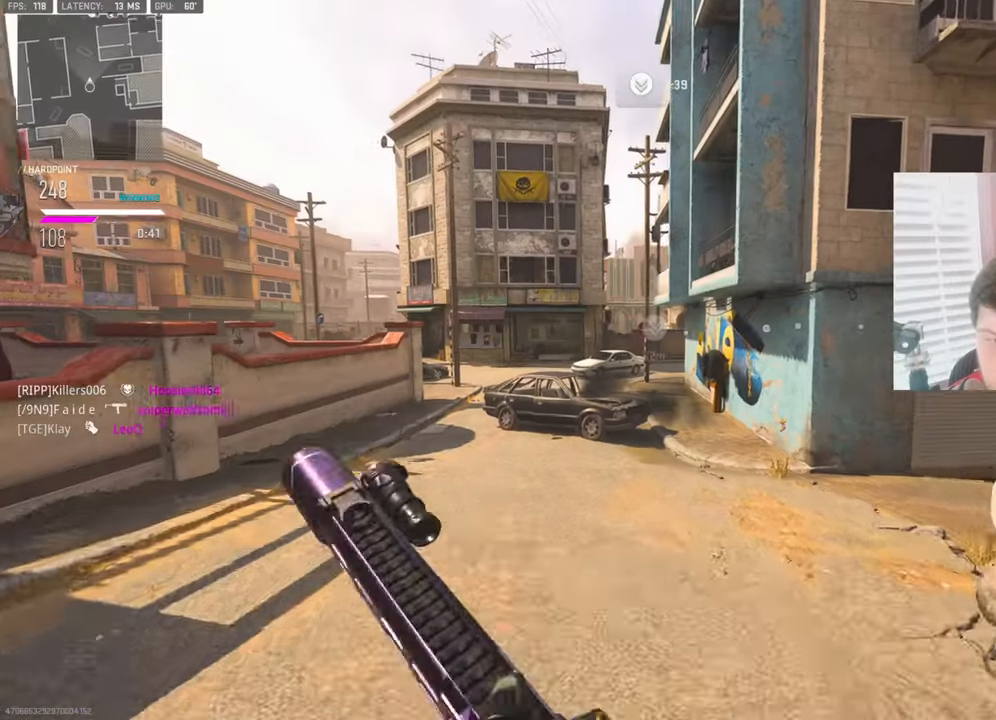
Gameplay with a controller (PlayStation layout); each line is a JSON object with the inputs held at the frame after it. "events" lists button and stick changes between this image and that frame as [ms after this image, input, new state], when the widget could be followed in between.
{"buttons": [], "left_stick": "up", "right_stick": "center", "events": [[483, "left_stick", "up"]]}
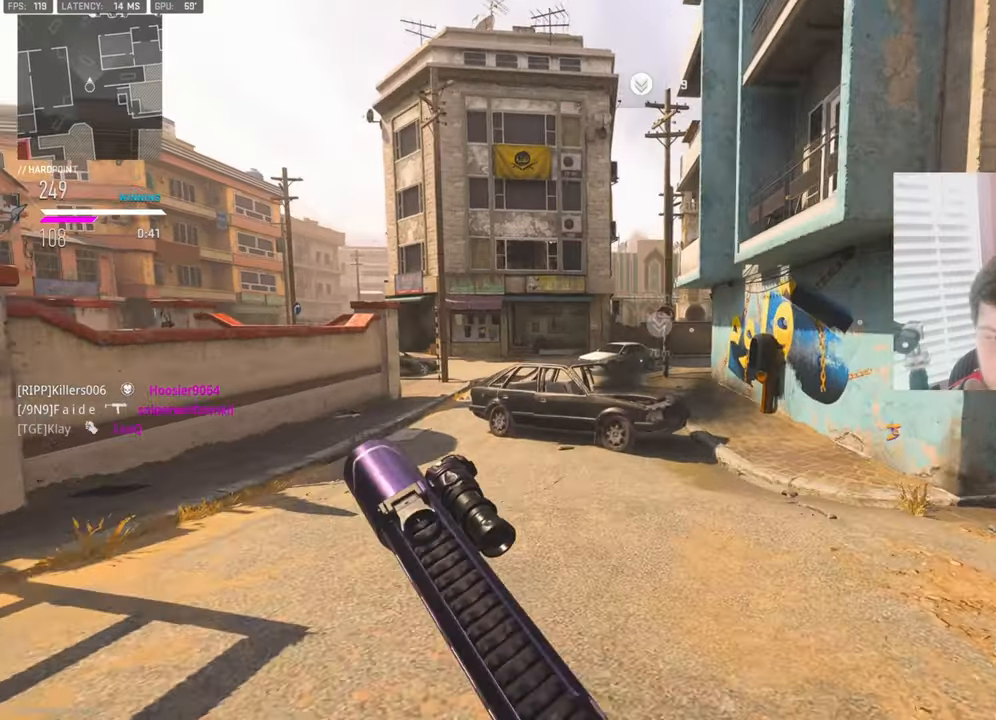
{"buttons": [], "left_stick": "up", "right_stick": "center", "events": []}
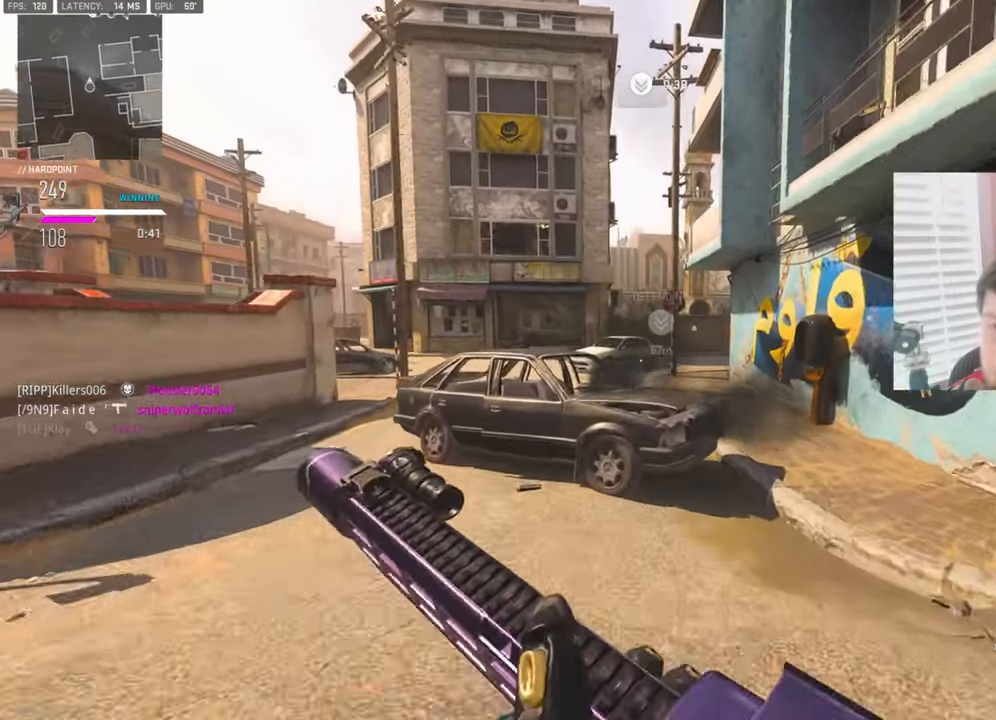
{"buttons": [], "left_stick": "up", "right_stick": "center", "events": [[333, "R3", "down"], [400, "right_stick", "down"], [416, "R3", "up"], [466, "right_stick", "center"]]}
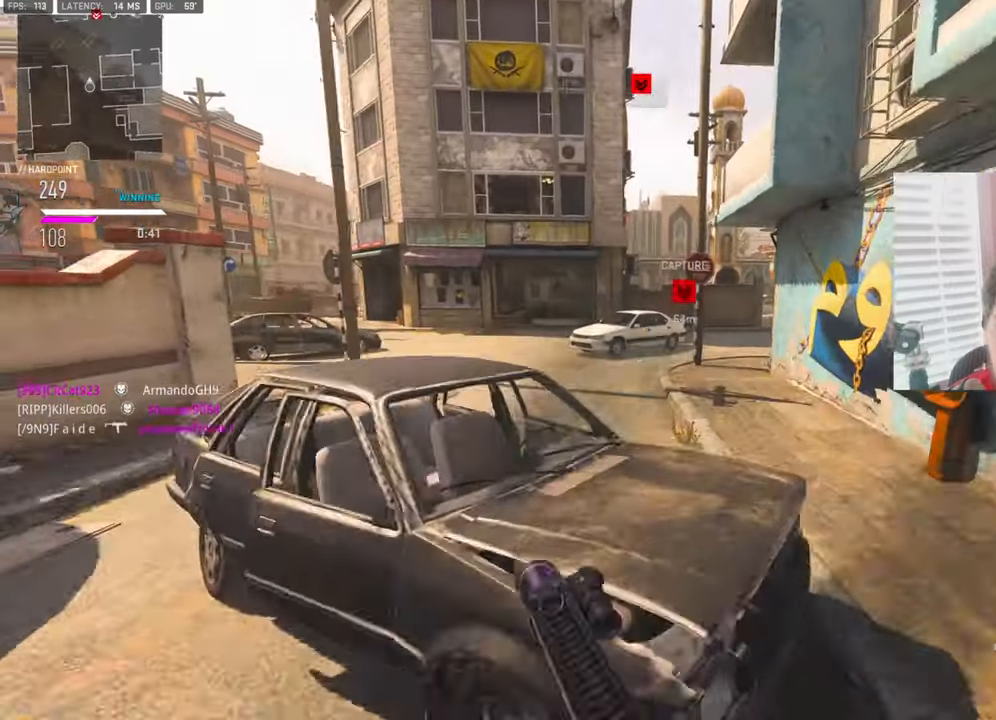
{"buttons": [], "left_stick": "center", "right_stick": "center", "events": [[50, "left_stick", "center"]]}
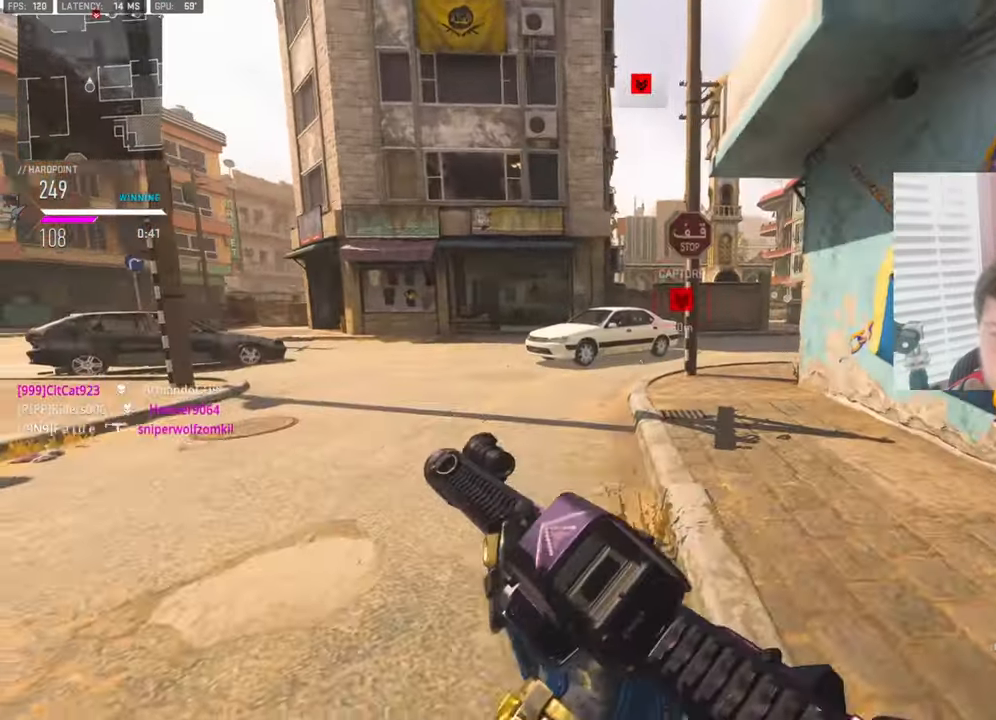
{"buttons": ["TRIANGLE", "L3"], "left_stick": "up", "right_stick": "center", "events": [[33, "left_stick", "up-right"], [183, "TRIANGLE", "down"], [250, "left_stick", "up"], [266, "TRIANGLE", "up"], [333, "L3", "down"], [500, "TRIANGLE", "down"]]}
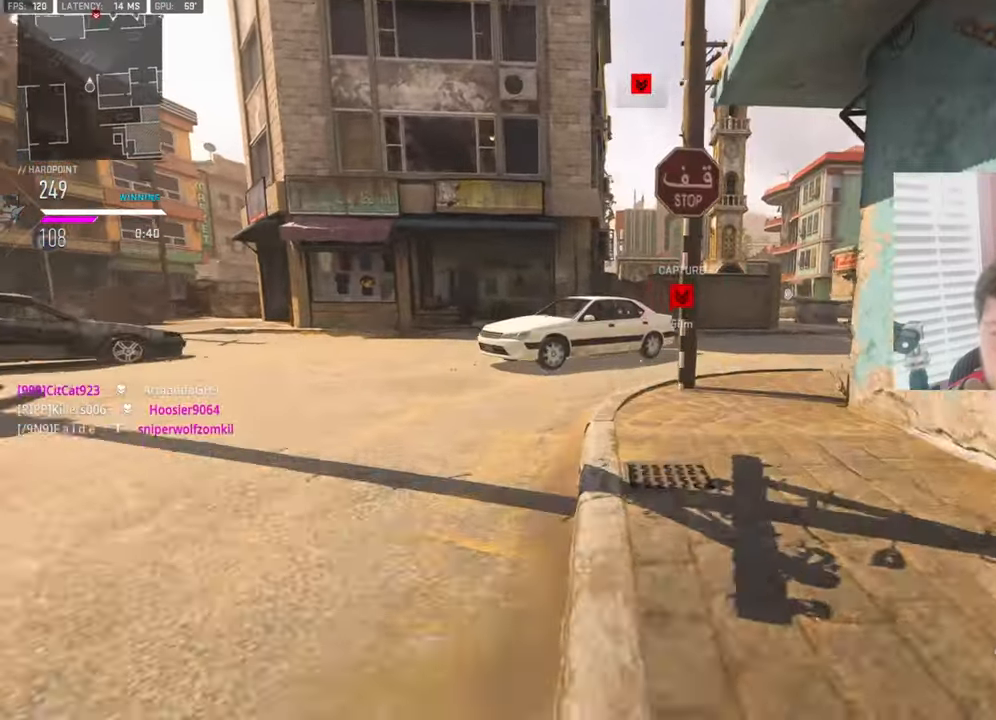
{"buttons": [], "left_stick": "up", "right_stick": "center", "events": [[50, "L3", "up"], [66, "TRIANGLE", "up"], [266, "right_stick", "right"], [433, "right_stick", "center"]]}
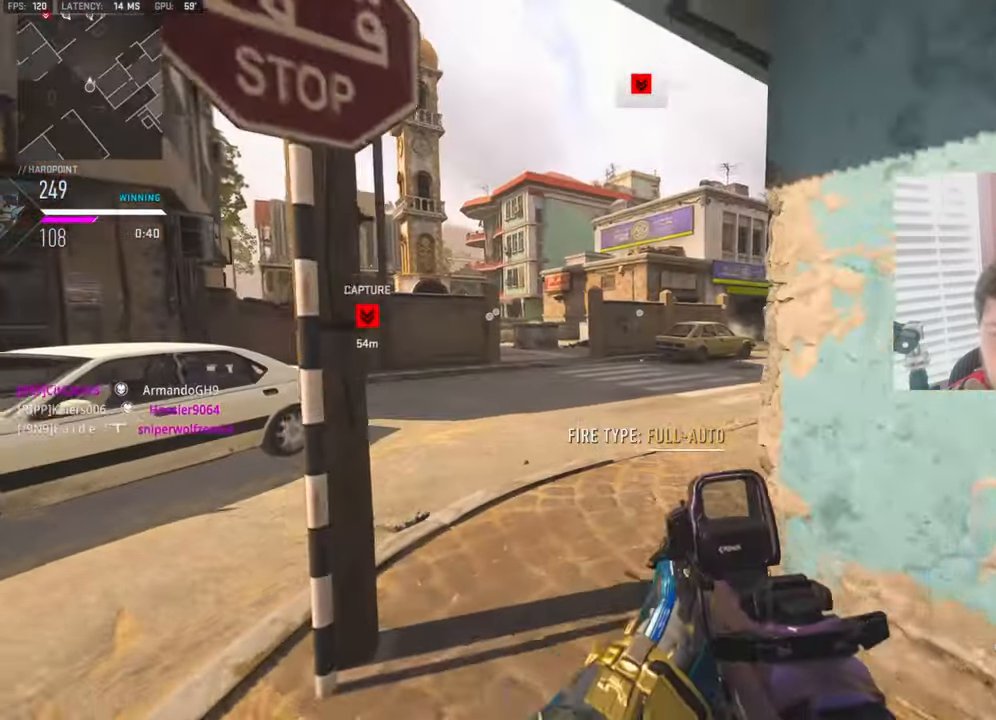
{"buttons": ["CROSS", "L1"], "left_stick": "left", "right_stick": "center", "events": [[83, "left_stick", "up-left"], [266, "right_stick", "right"], [400, "CROSS", "down"], [416, "L1", "down"], [433, "right_stick", "center"], [483, "left_stick", "left"]]}
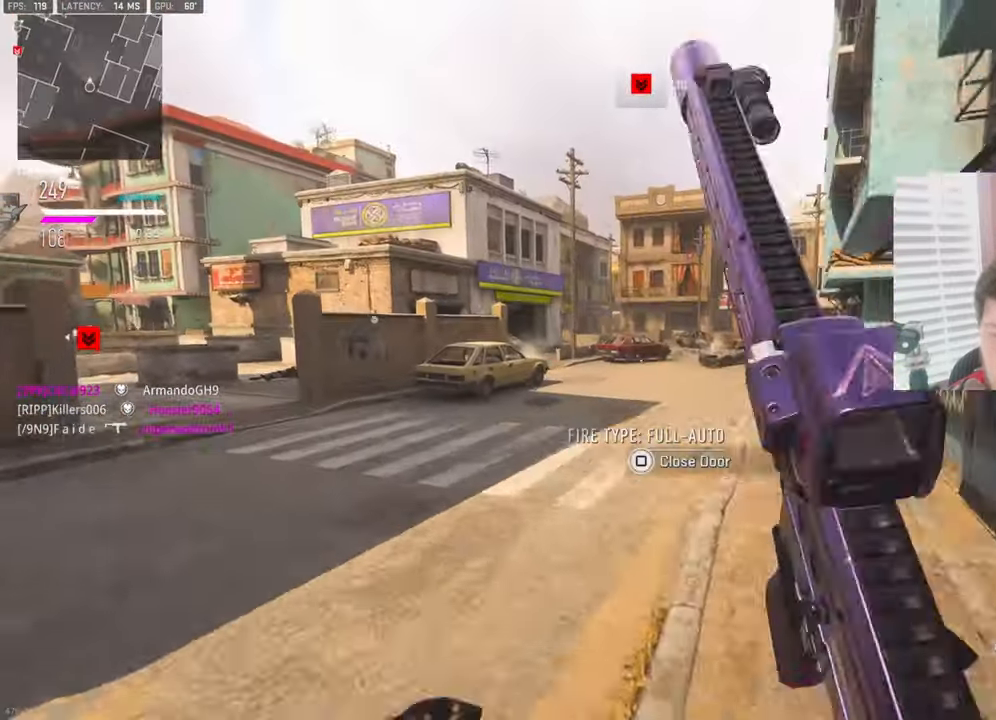
{"buttons": [], "left_stick": "down-left", "right_stick": "center", "events": [[16, "left_stick", "down-left"], [66, "CROSS", "up"], [133, "right_stick", "right"], [200, "L1", "up"], [333, "L1", "down"], [450, "right_stick", "center"], [500, "L1", "up"]]}
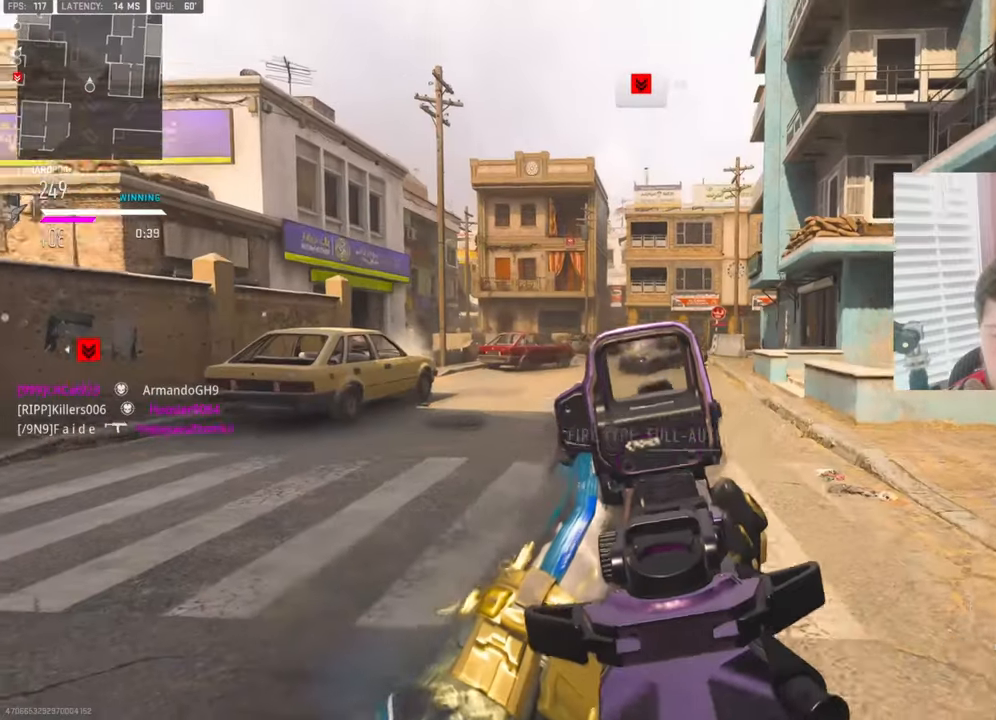
{"buttons": [], "left_stick": "up", "right_stick": "left", "events": [[150, "left_stick", "up-left"], [217, "L3", "down"], [250, "right_stick", "left"], [383, "L3", "up"], [450, "left_stick", "up"]]}
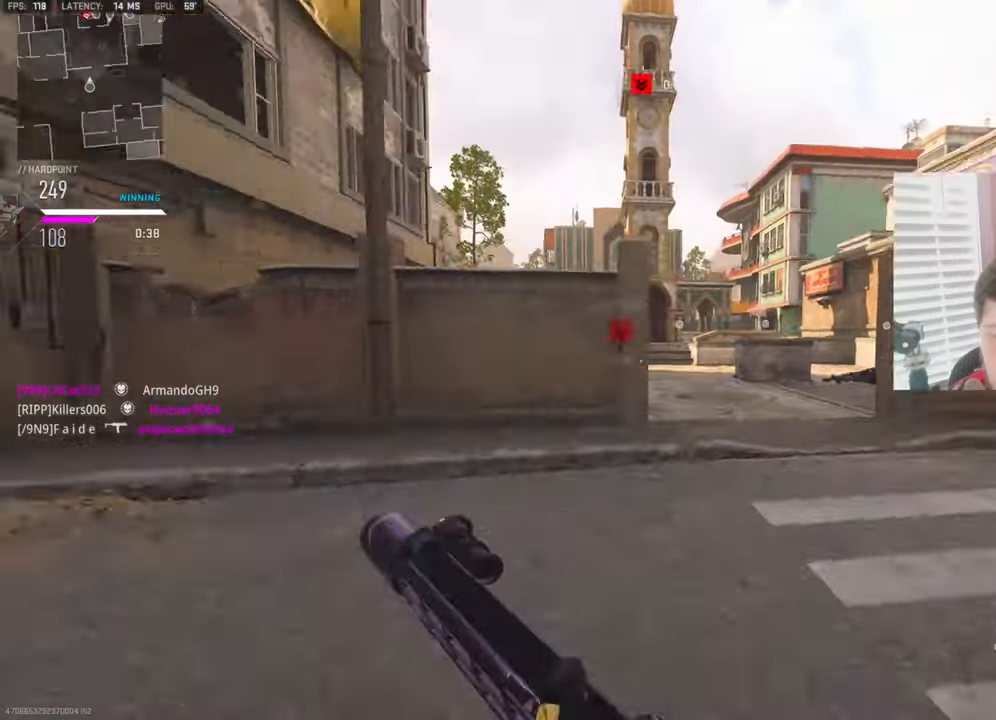
{"buttons": ["L1"], "left_stick": "up-right", "right_stick": "center", "events": [[17, "CROSS", "down"], [33, "right_stick", "center"], [50, "L1", "down"], [67, "left_stick", "up-right"], [183, "CROSS", "up"], [350, "right_stick", "left"], [483, "right_stick", "center"]]}
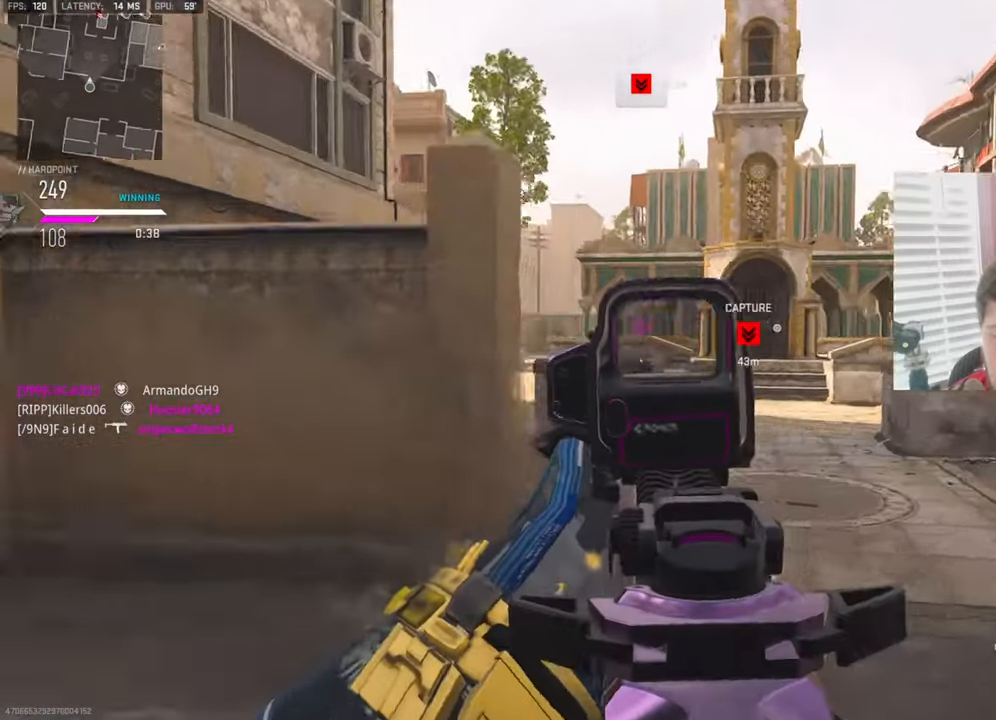
{"buttons": ["L1"], "left_stick": "up-right", "right_stick": "center", "events": [[67, "right_stick", "up-left"], [300, "right_stick", "left"], [467, "right_stick", "center"]]}
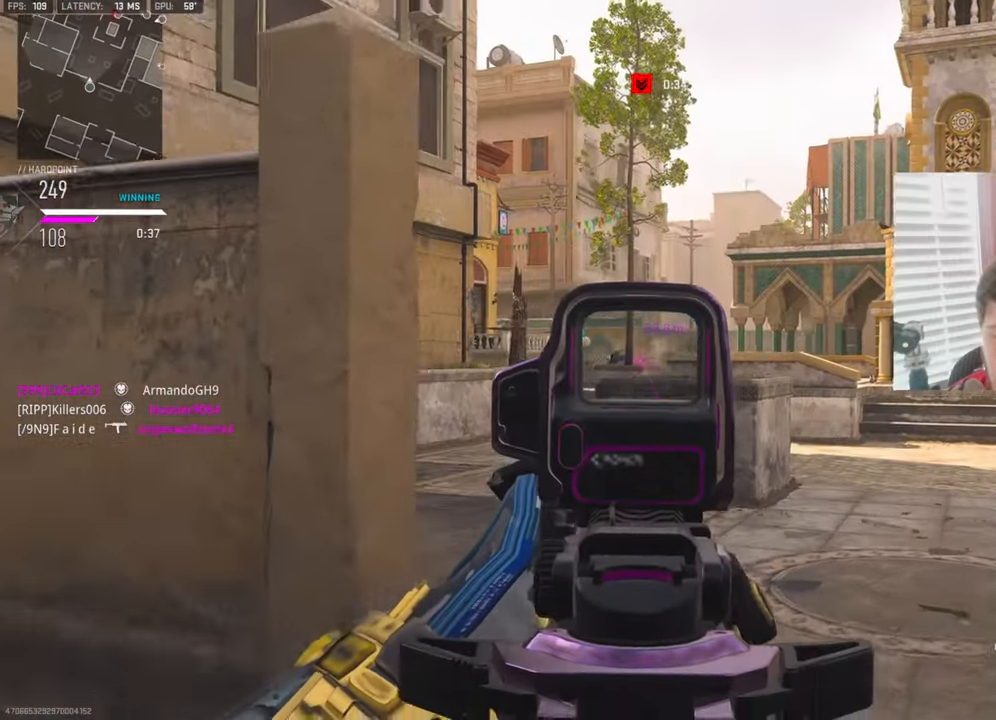
{"buttons": ["L1", "R1"], "left_stick": "up", "right_stick": "center", "events": [[50, "left_stick", "up-left"], [183, "right_stick", "left"], [300, "R1", "down"], [300, "right_stick", "center"], [367, "left_stick", "up"]]}
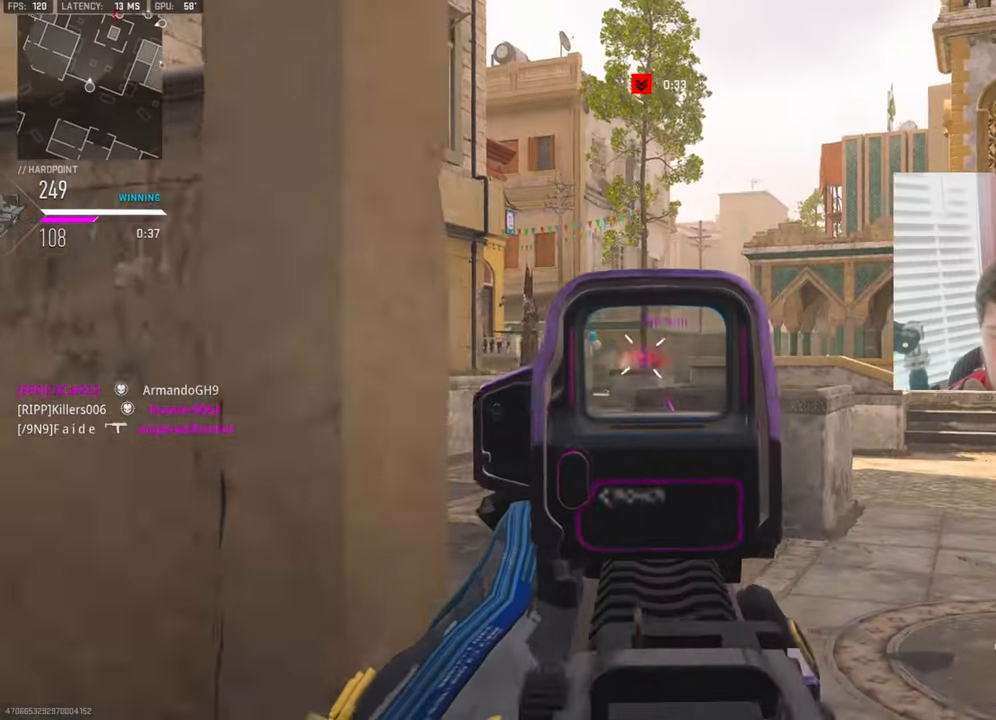
{"buttons": ["R1"], "left_stick": "up", "right_stick": "center", "events": [[17, "right_stick", "down-right"], [167, "right_stick", "center"], [217, "left_stick", "left"], [300, "right_stick", "down-right"], [367, "left_stick", "up-left"], [433, "right_stick", "center"], [483, "left_stick", "up"], [500, "L1", "up"]]}
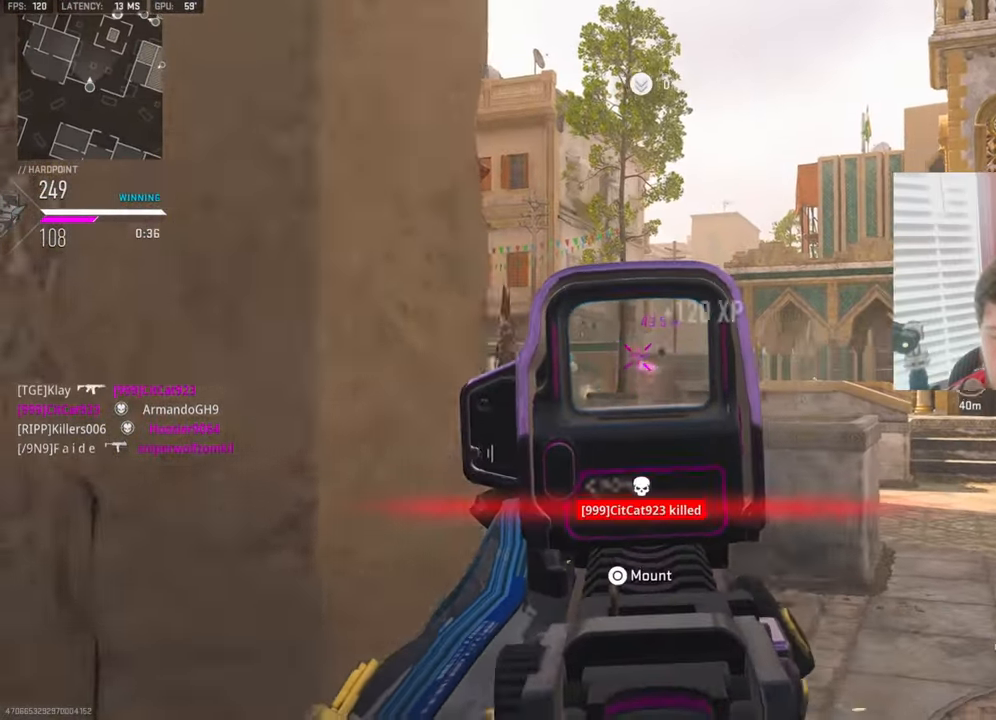
{"buttons": ["L1"], "left_stick": "up-right", "right_stick": "center", "events": [[17, "left_stick", "up-right"], [67, "R1", "up"], [100, "TRIANGLE", "down"], [100, "right_stick", "down-left"], [200, "TRIANGLE", "up"], [233, "right_stick", "center"], [467, "L1", "down"]]}
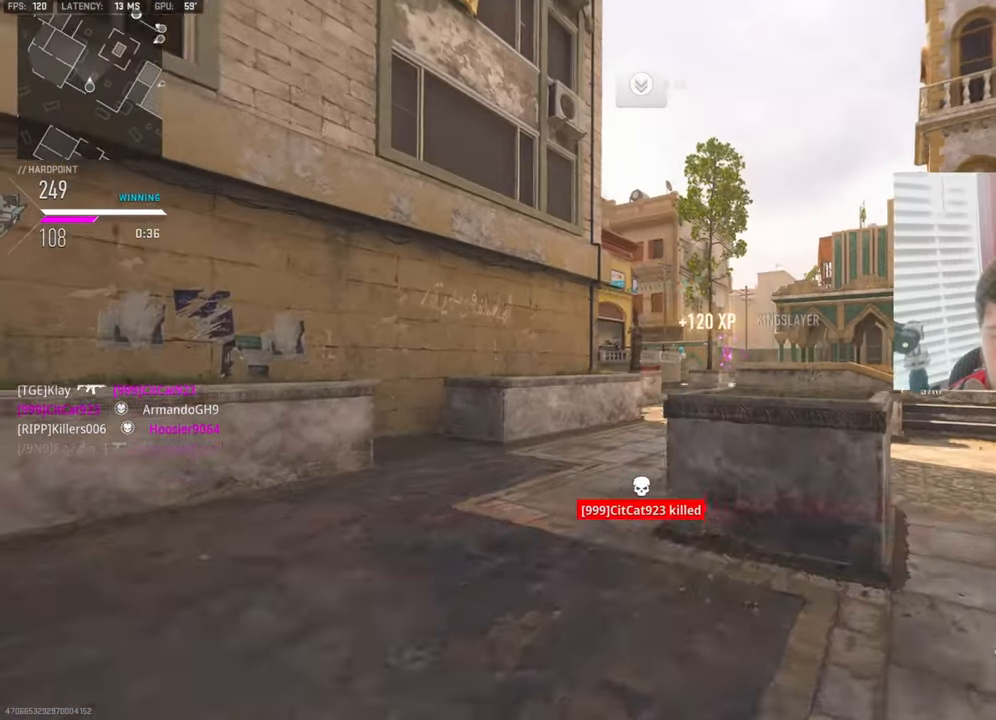
{"buttons": ["L1"], "left_stick": "up-right", "right_stick": "center", "events": []}
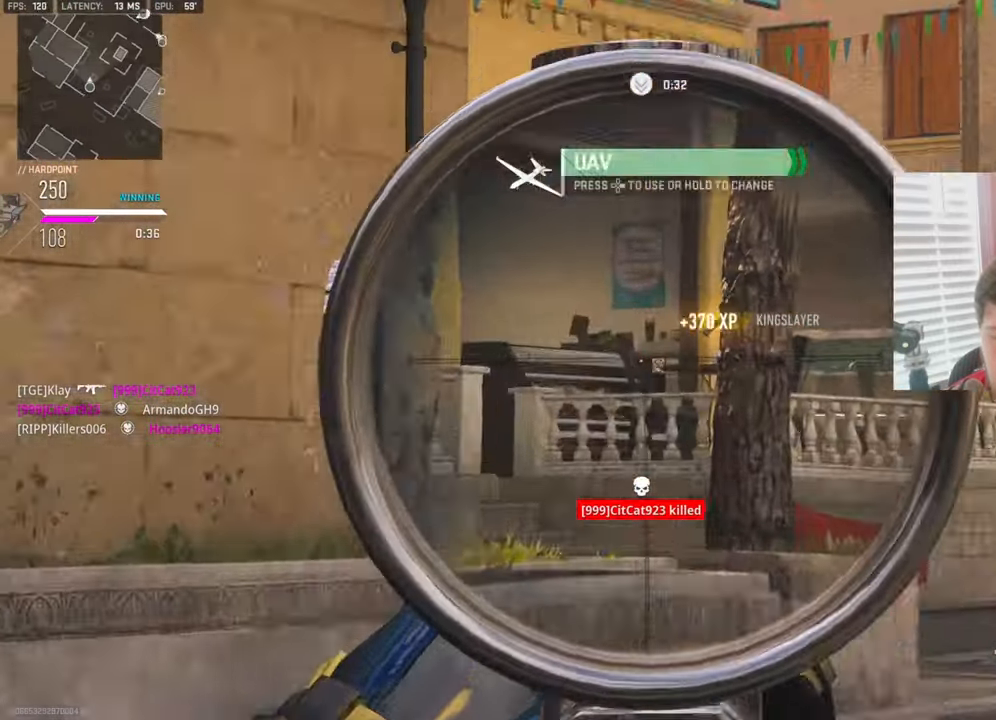
{"buttons": [], "left_stick": "up-right", "right_stick": "left", "events": [[83, "right_stick", "down-left"], [183, "right_stick", "left"], [233, "left_stick", "right"], [317, "right_stick", "center"], [400, "right_stick", "left"], [450, "left_stick", "up-right"], [483, "L1", "up"]]}
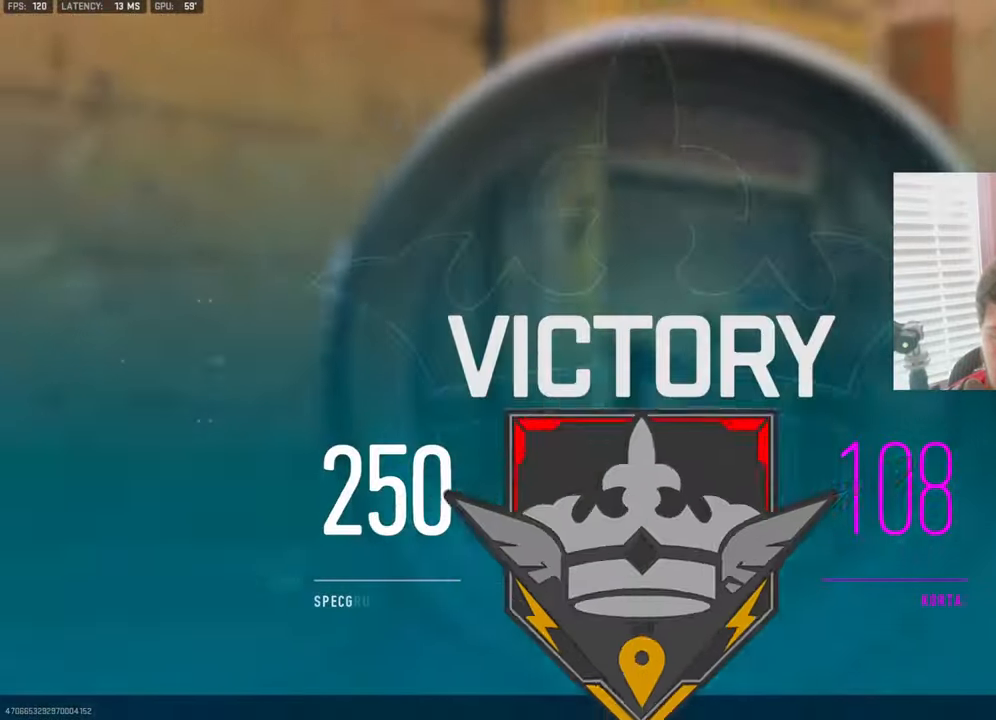
{"buttons": [], "left_stick": "center", "right_stick": "center", "events": [[17, "left_stick", "up"], [33, "TOUCHPAD", "down"], [33, "right_stick", "center"], [100, "left_stick", "center"], [117, "TOUCHPAD", "up"]]}
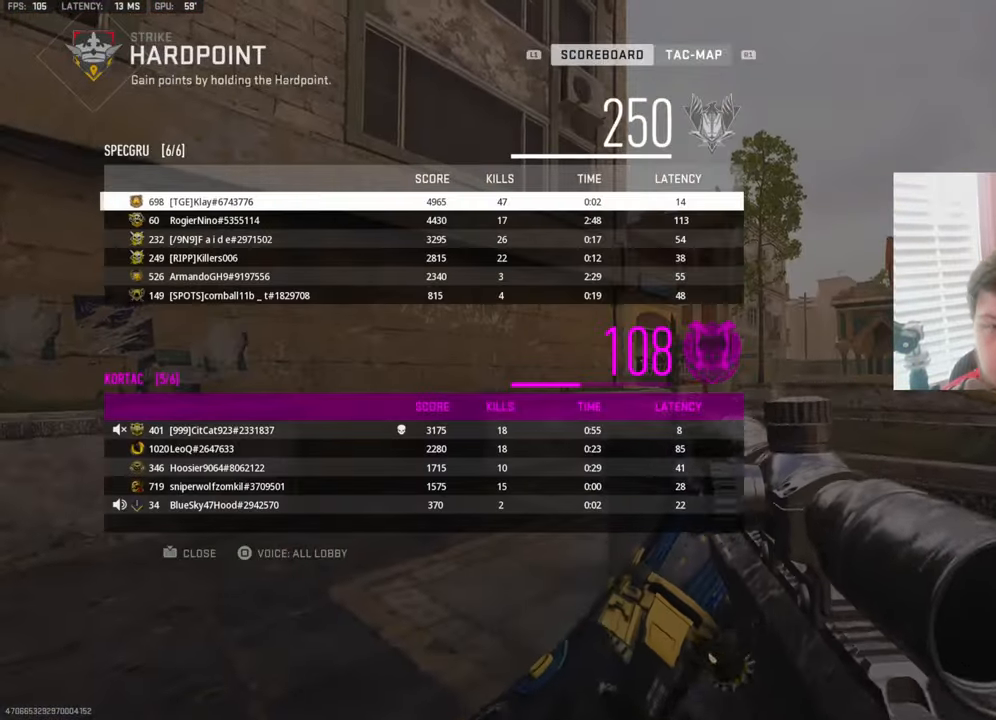
{"buttons": [], "left_stick": "center", "right_stick": "center", "events": []}
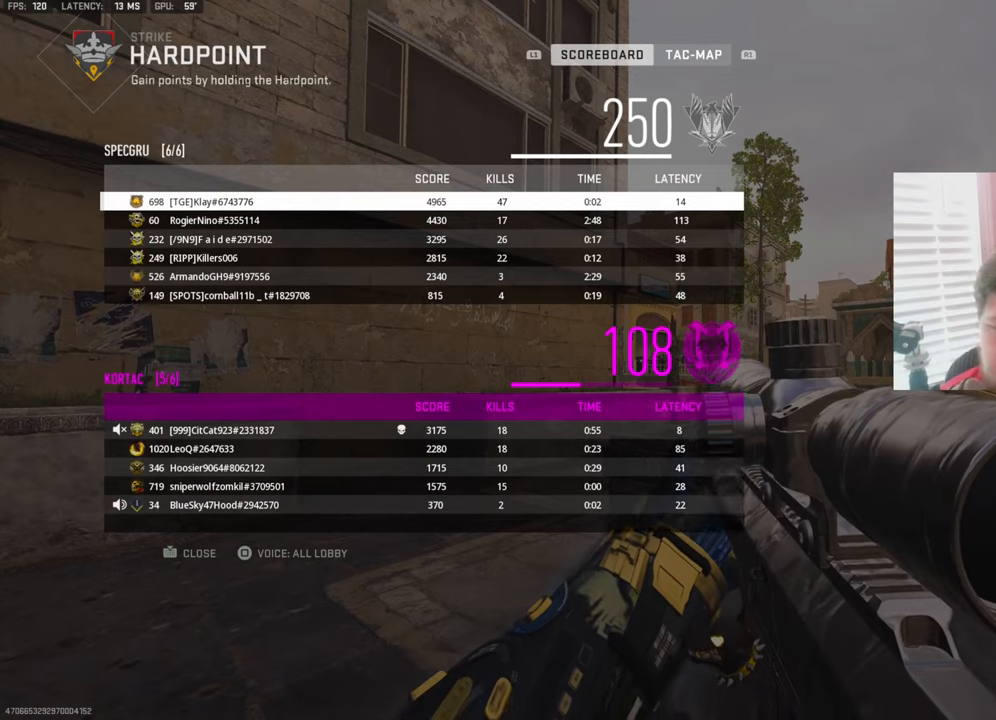
{"buttons": [], "left_stick": "center", "right_stick": "center", "events": []}
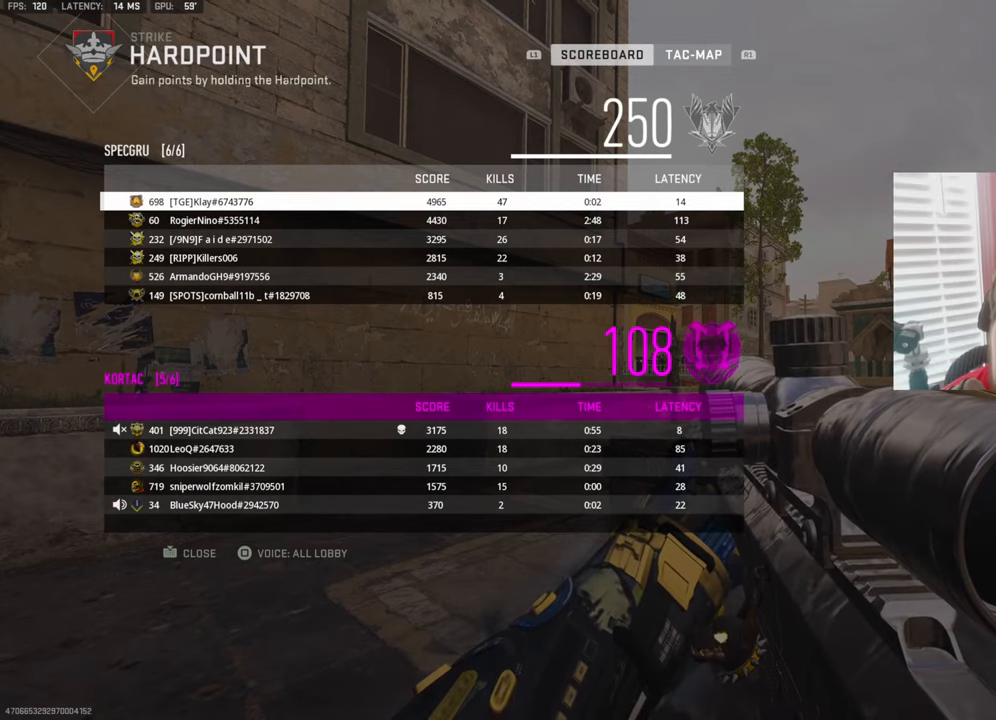
{"buttons": [], "left_stick": "center", "right_stick": "center", "events": []}
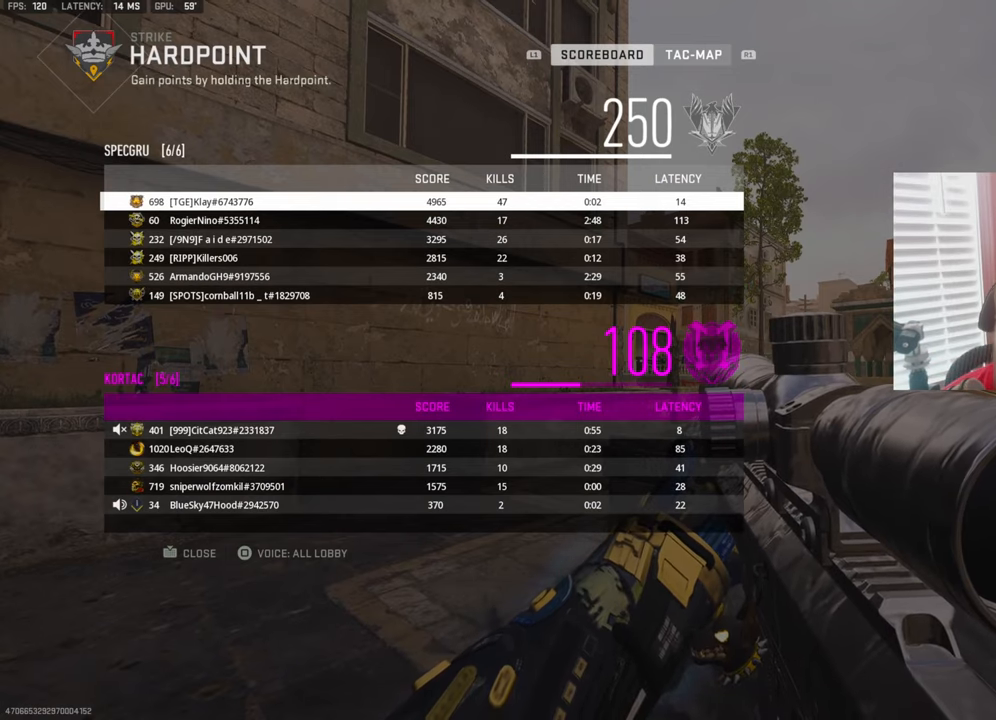
{"buttons": [], "left_stick": "center", "right_stick": "center", "events": []}